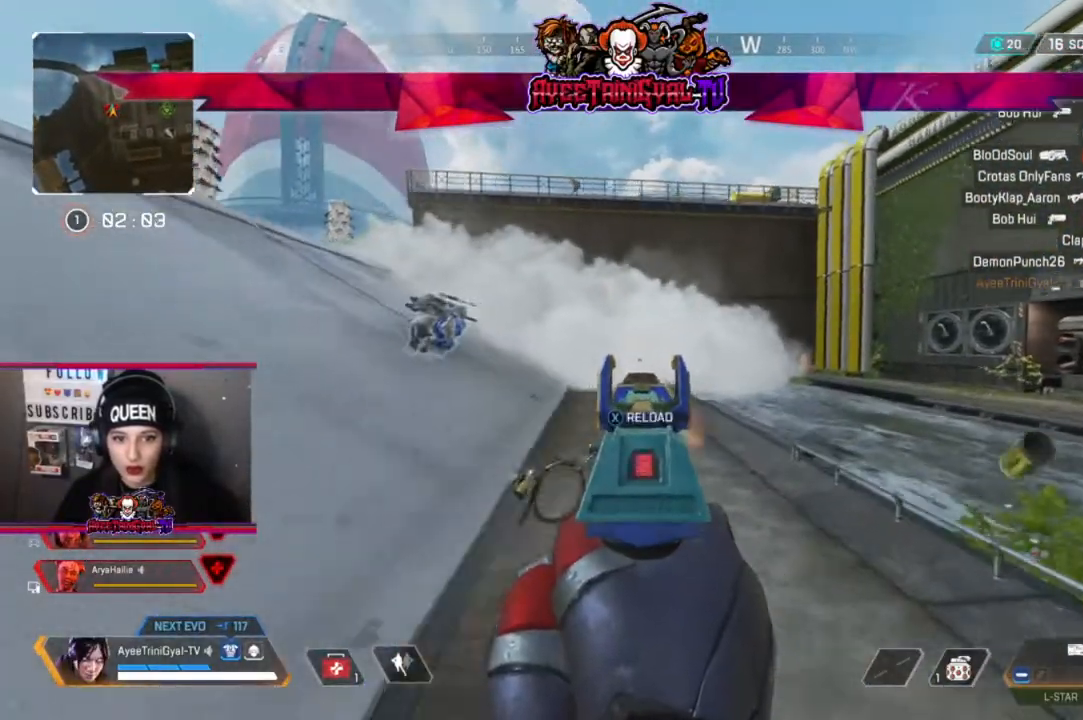
Gameplay with a controller (Xbox layout); each line is a JSON object with the inputs held at the frame after it. "events" lists button and stick changes between this image and that frame as [ms after this image, input, new state], when the widget could be followed in between.
{"buttons": [], "left_stick": "up", "right_stick": "center", "events": [[33, "R2", "up"], [133, "X", "down"], [167, "L2", "up"], [233, "left_stick", "up"], [267, "L3", "down"], [267, "X", "up"], [400, "L3", "up"]]}
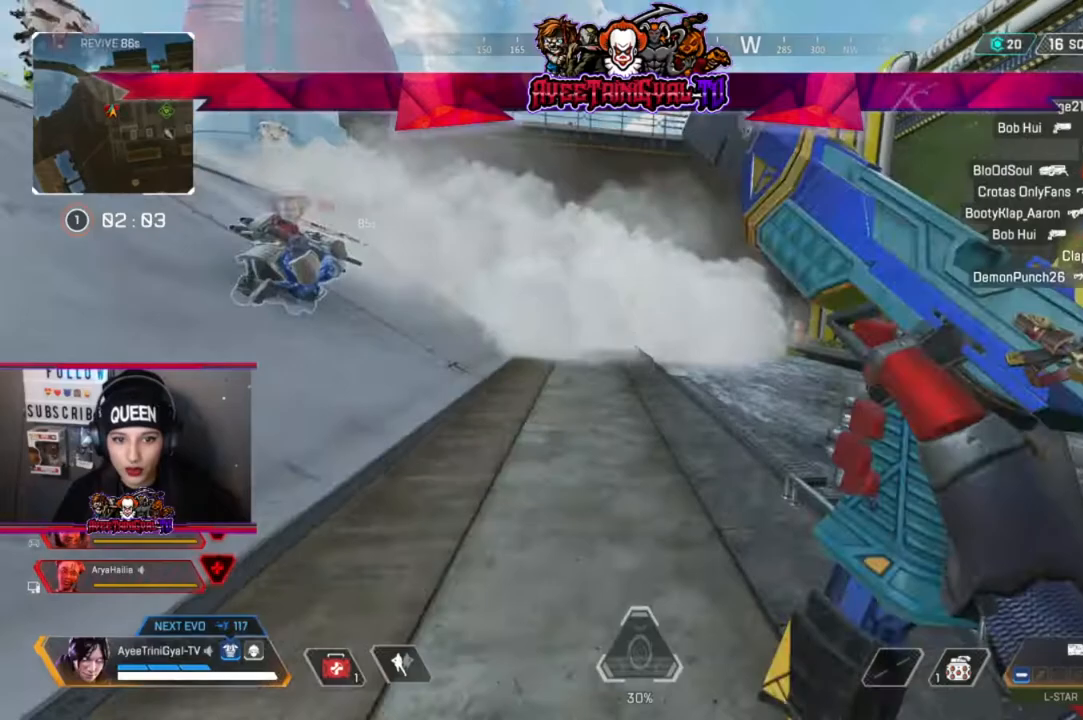
{"buttons": [], "left_stick": "up", "right_stick": "center", "events": []}
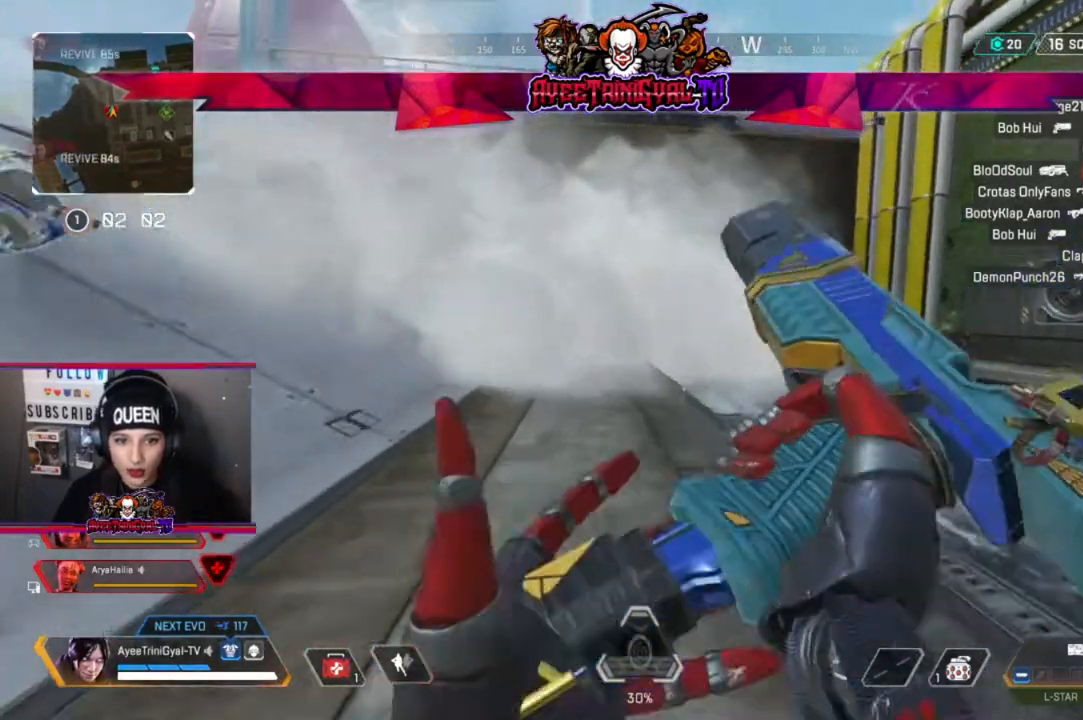
{"buttons": ["R3"], "left_stick": "up", "right_stick": "center", "events": [[333, "R3", "down"]]}
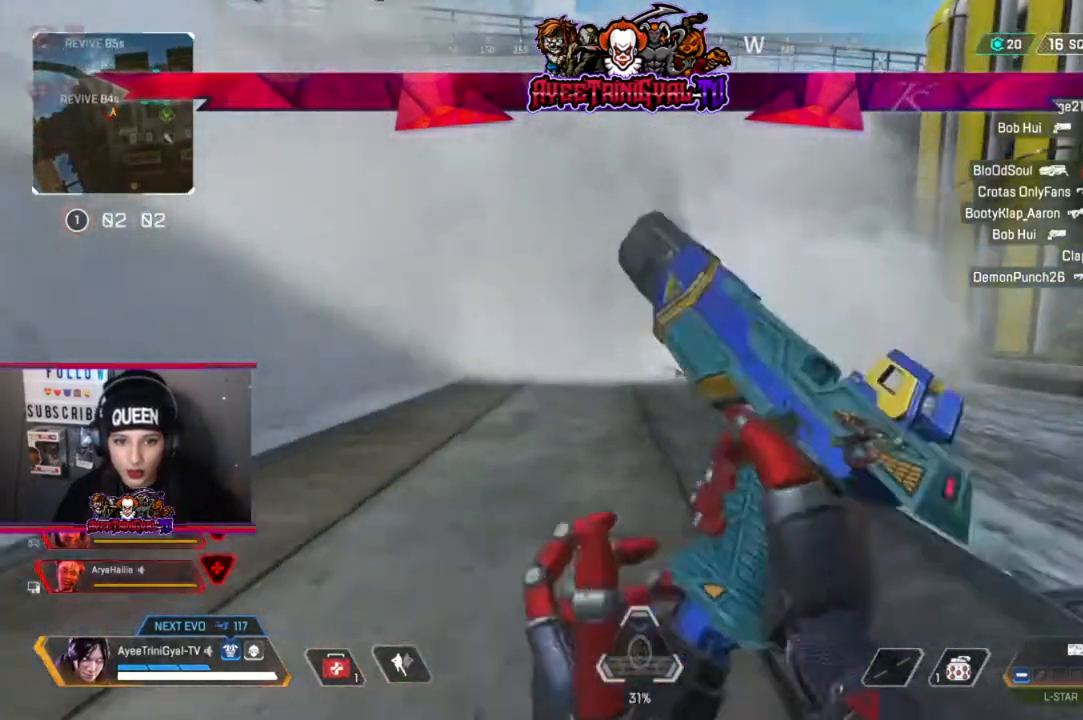
{"buttons": [], "left_stick": "up", "right_stick": "center", "events": [[33, "R3", "up"]]}
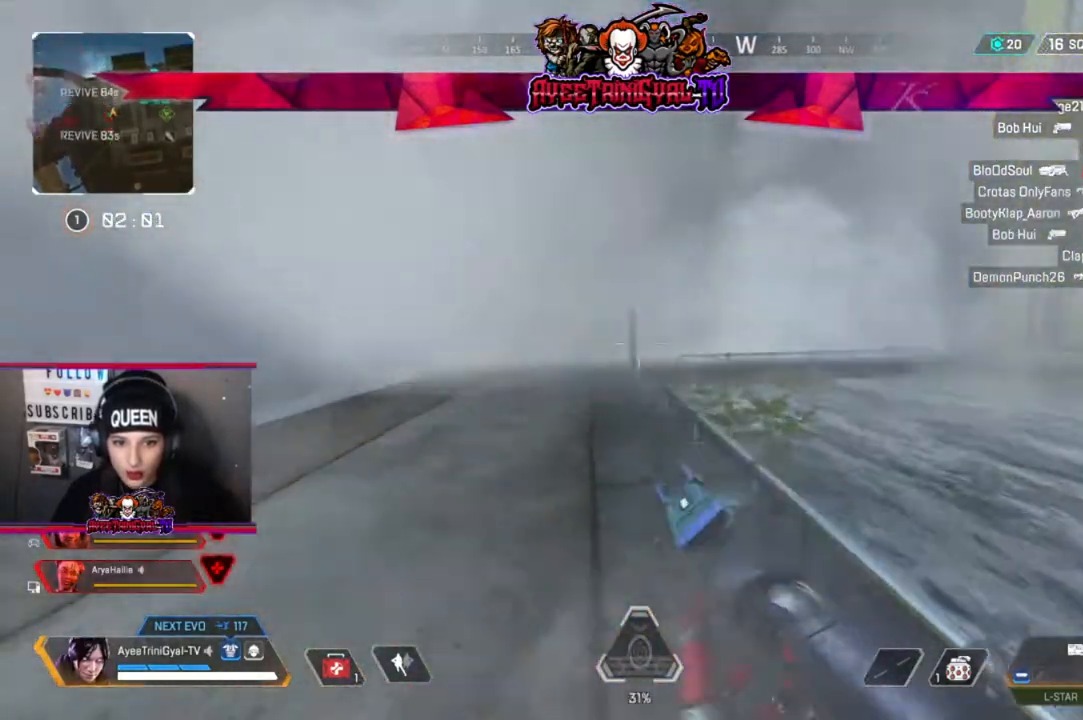
{"buttons": [], "left_stick": "up-left", "right_stick": "center", "events": [[300, "L3", "down"], [400, "left_stick", "up-left"], [500, "L3", "up"]]}
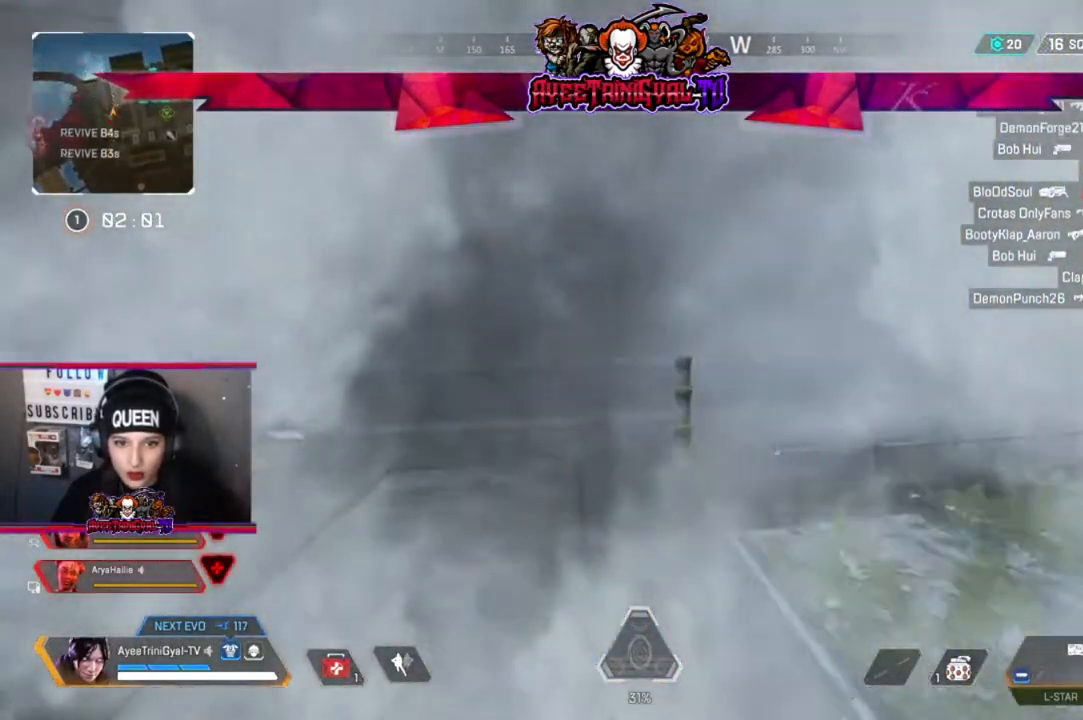
{"buttons": [], "left_stick": "up-left", "right_stick": "center", "events": [[67, "right_stick", "right"], [333, "right_stick", "center"]]}
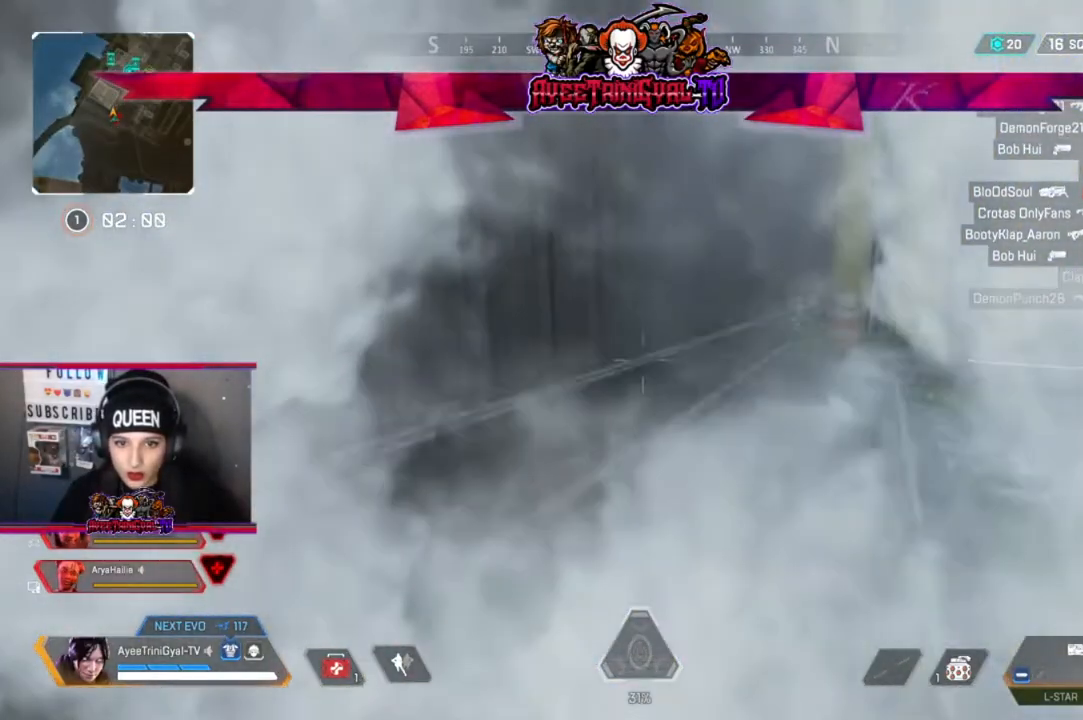
{"buttons": [], "left_stick": "up-left", "right_stick": "right", "events": [[33, "right_stick", "right"]]}
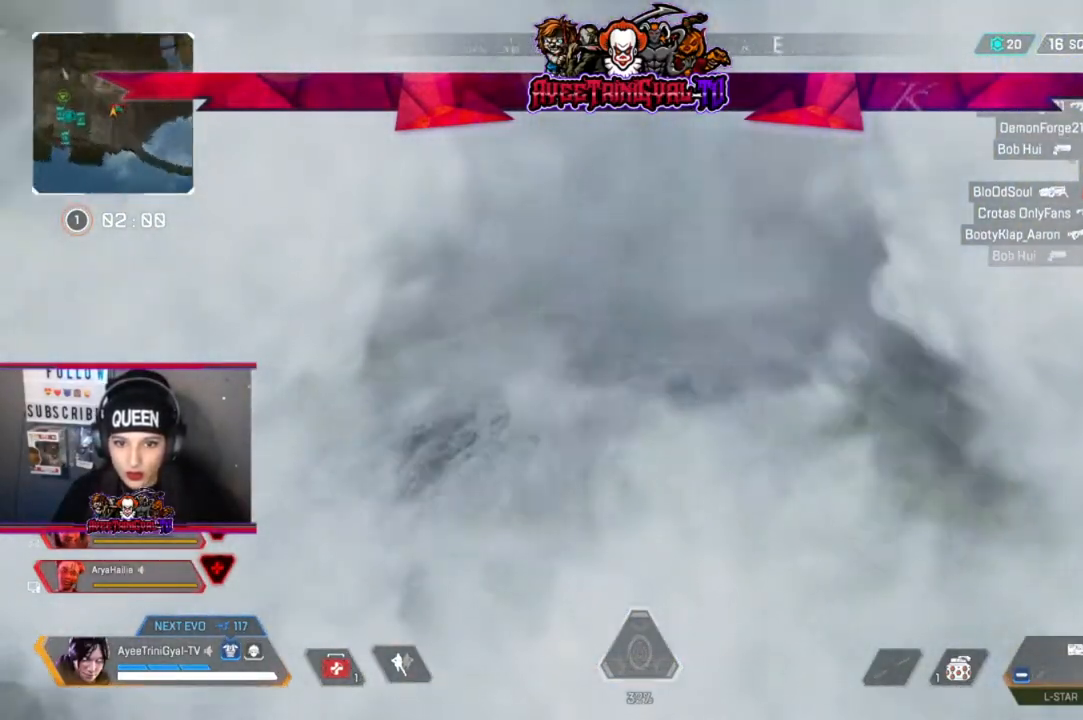
{"buttons": [], "left_stick": "up-left", "right_stick": "right", "events": [[133, "right_stick", "center"], [400, "right_stick", "right"]]}
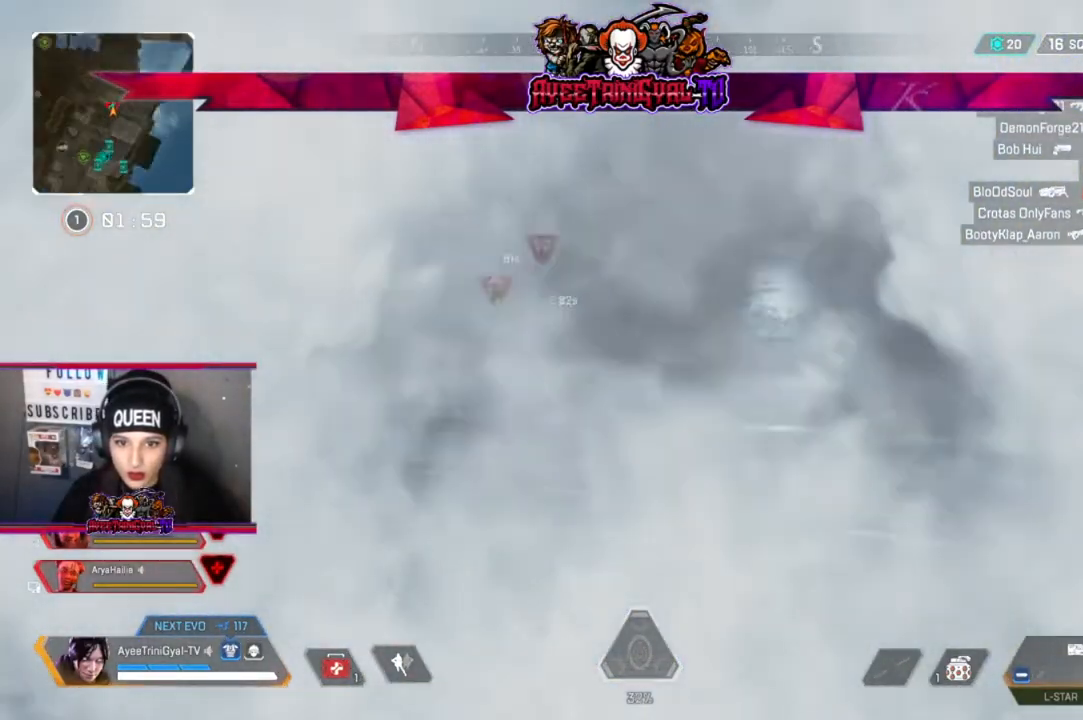
{"buttons": [], "left_stick": "down", "right_stick": "center", "events": [[233, "left_stick", "down"], [467, "right_stick", "center"]]}
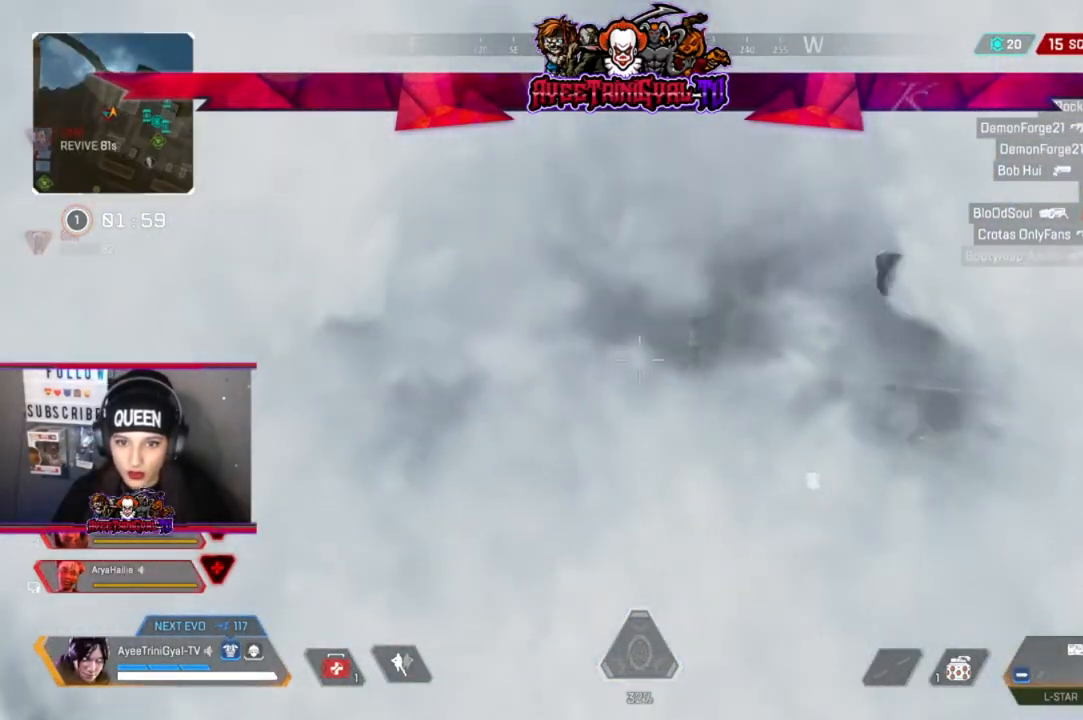
{"buttons": [], "left_stick": "down-right", "right_stick": "center", "events": [[267, "right_stick", "right"], [300, "left_stick", "down-right"], [433, "right_stick", "center"]]}
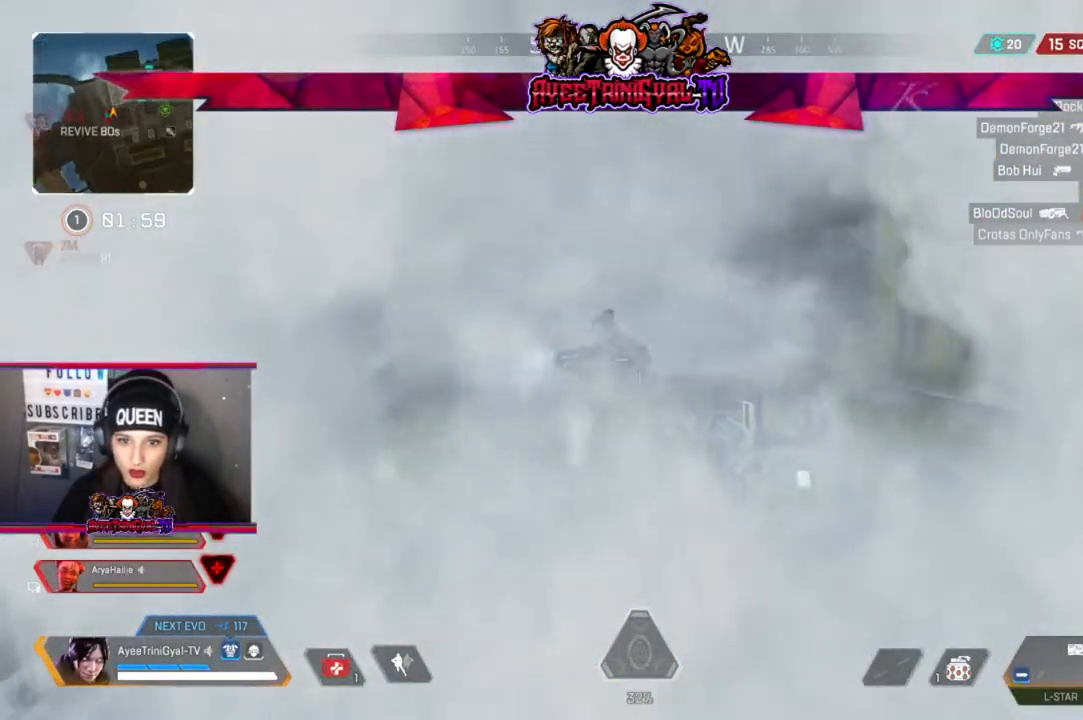
{"buttons": ["L2", "R2"], "left_stick": "right", "right_stick": "up-right", "events": [[133, "right_stick", "left"], [200, "right_stick", "center"], [333, "L2", "down"], [333, "right_stick", "right"], [367, "left_stick", "right"], [467, "R2", "down"], [467, "right_stick", "up-right"]]}
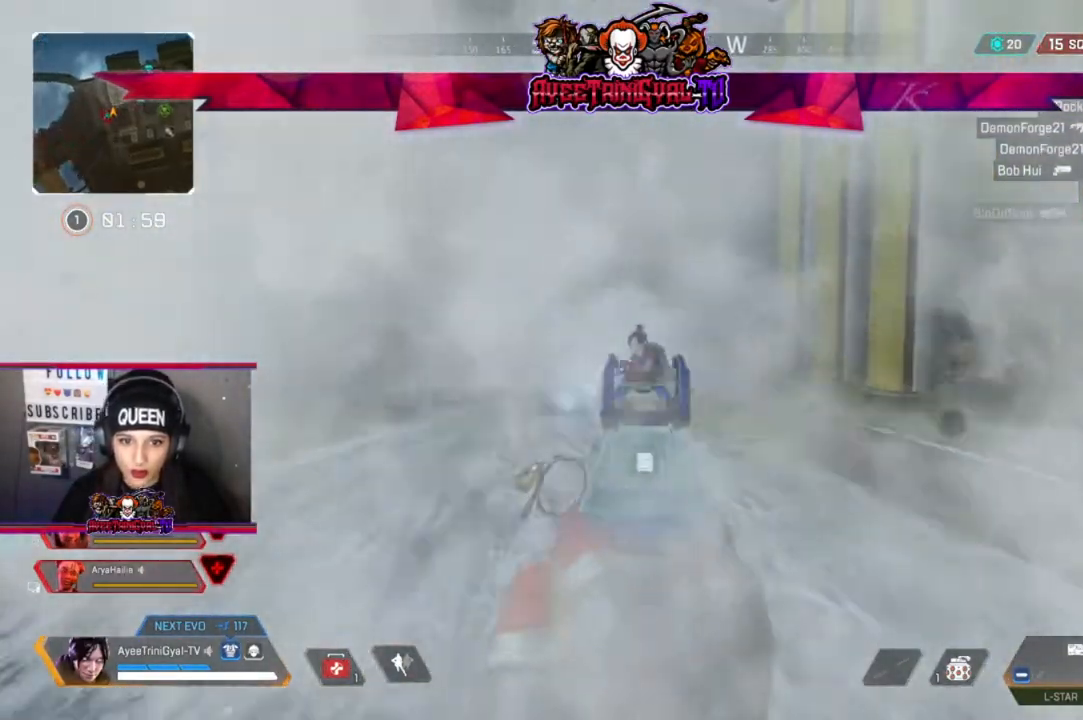
{"buttons": ["L2", "R2"], "left_stick": "down-left", "right_stick": "down-left", "events": [[133, "right_stick", "center"], [200, "right_stick", "down-left"], [233, "left_stick", "down-left"]]}
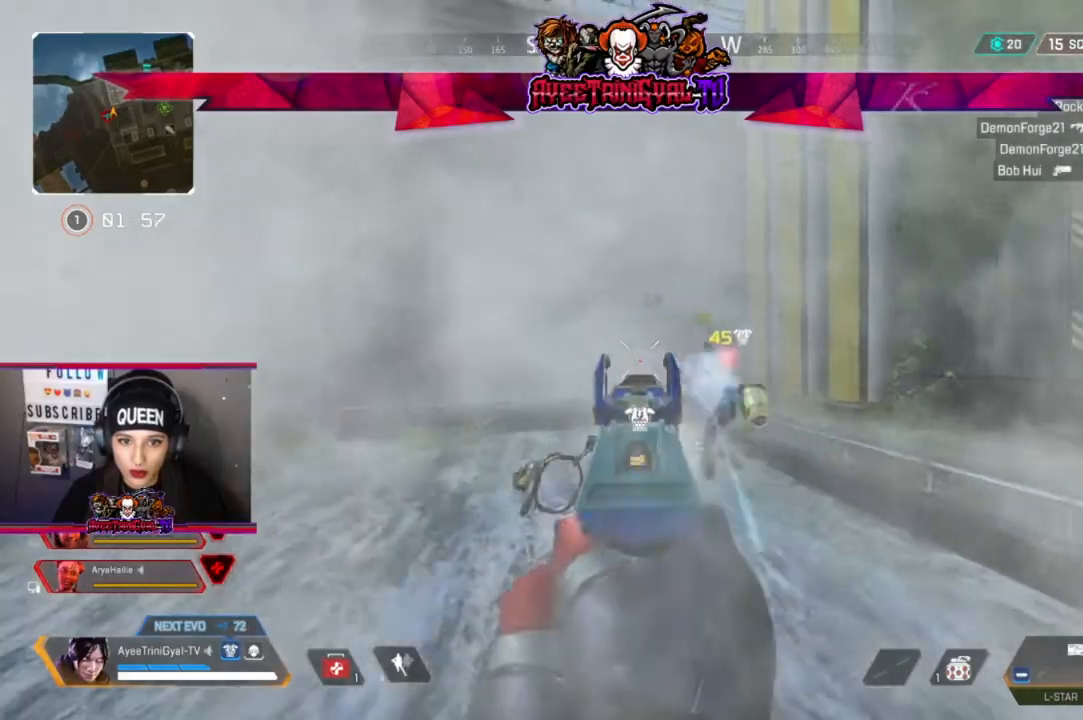
{"buttons": ["L2", "R2"], "left_stick": "left", "right_stick": "left", "events": [[67, "left_stick", "right"], [67, "right_stick", "right"], [400, "left_stick", "left"], [433, "right_stick", "center"], [500, "right_stick", "left"]]}
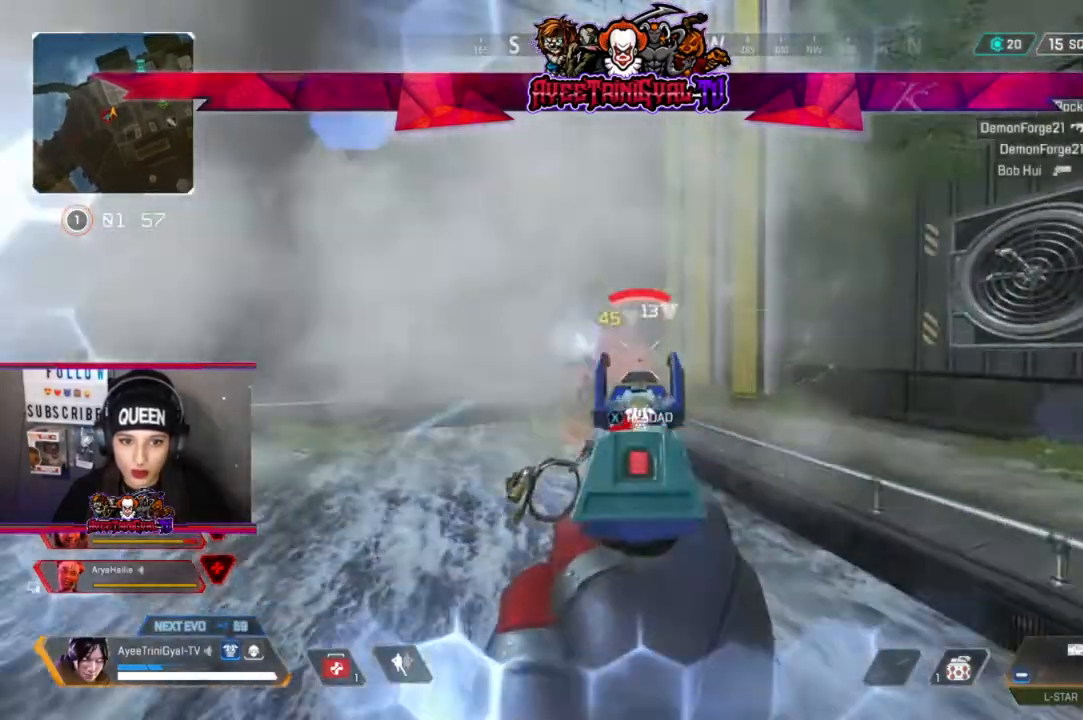
{"buttons": ["L2", "R2"], "left_stick": "left", "right_stick": "center", "events": [[200, "right_stick", "center"], [300, "right_stick", "down-right"], [467, "right_stick", "center"]]}
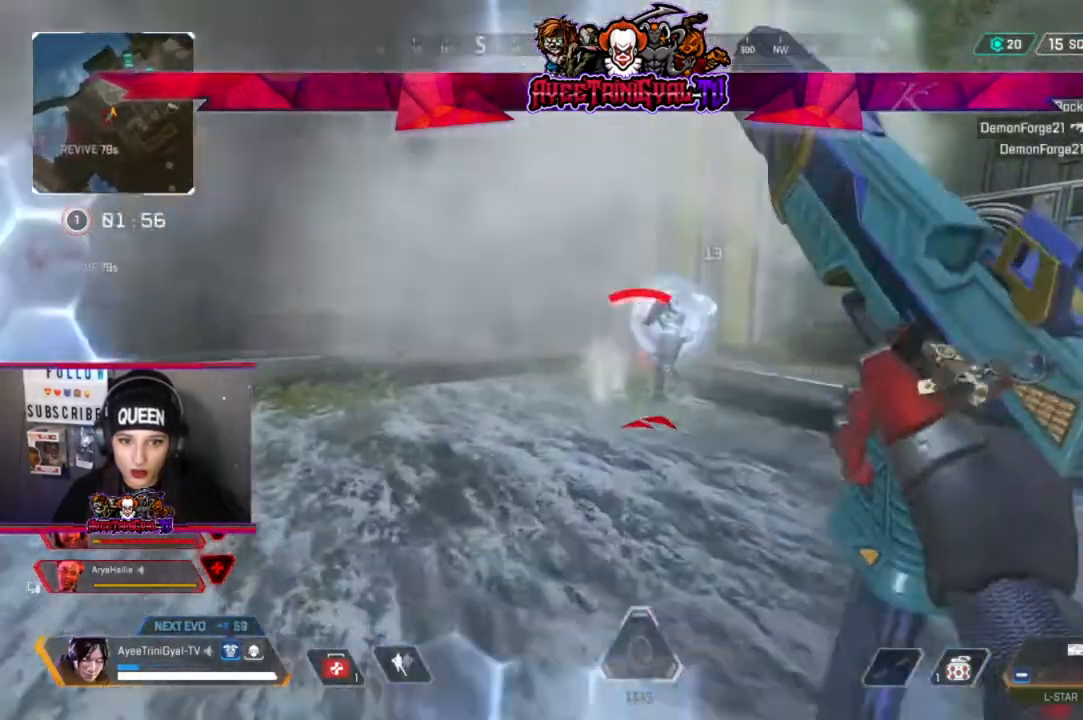
{"buttons": [], "left_stick": "up-left", "right_stick": "center", "events": [[33, "L2", "up"], [67, "R2", "up"], [100, "right_stick", "down-left"], [167, "L3", "down"], [167, "left_stick", "up-left"], [200, "right_stick", "center"], [400, "L3", "up"]]}
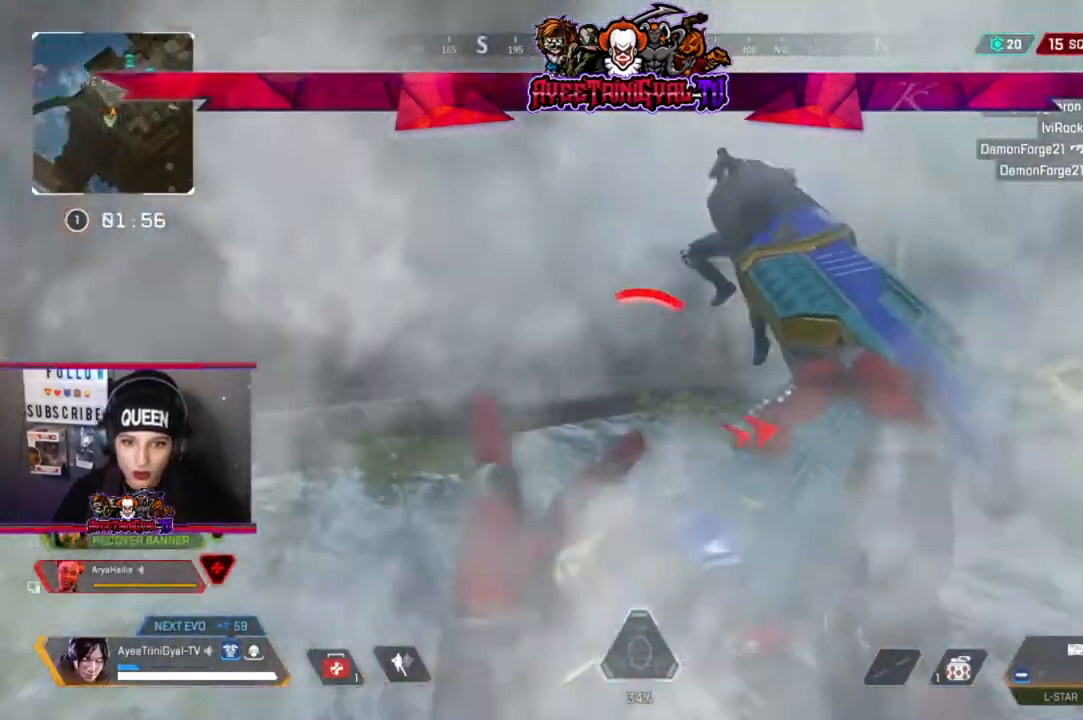
{"buttons": [], "left_stick": "right", "right_stick": "right", "events": [[67, "R3", "down"], [267, "R3", "up"], [333, "right_stick", "right"], [500, "left_stick", "right"]]}
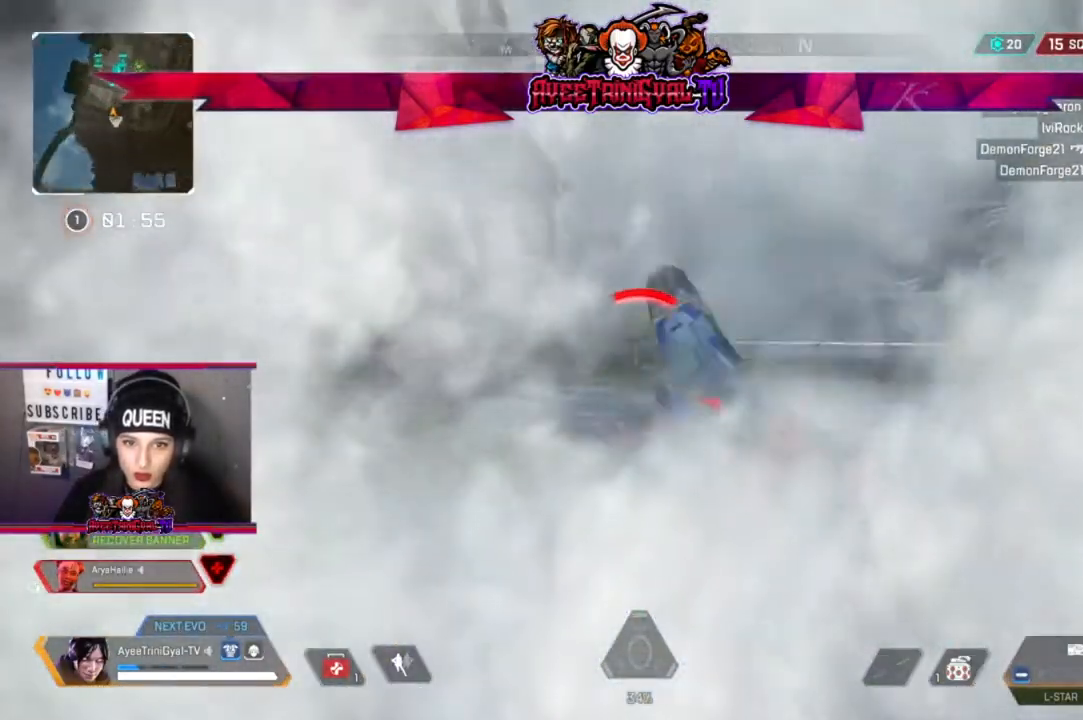
{"buttons": [], "left_stick": "right", "right_stick": "left", "events": [[100, "L3", "down"], [133, "right_stick", "down-left"], [300, "right_stick", "left"], [333, "L3", "up"]]}
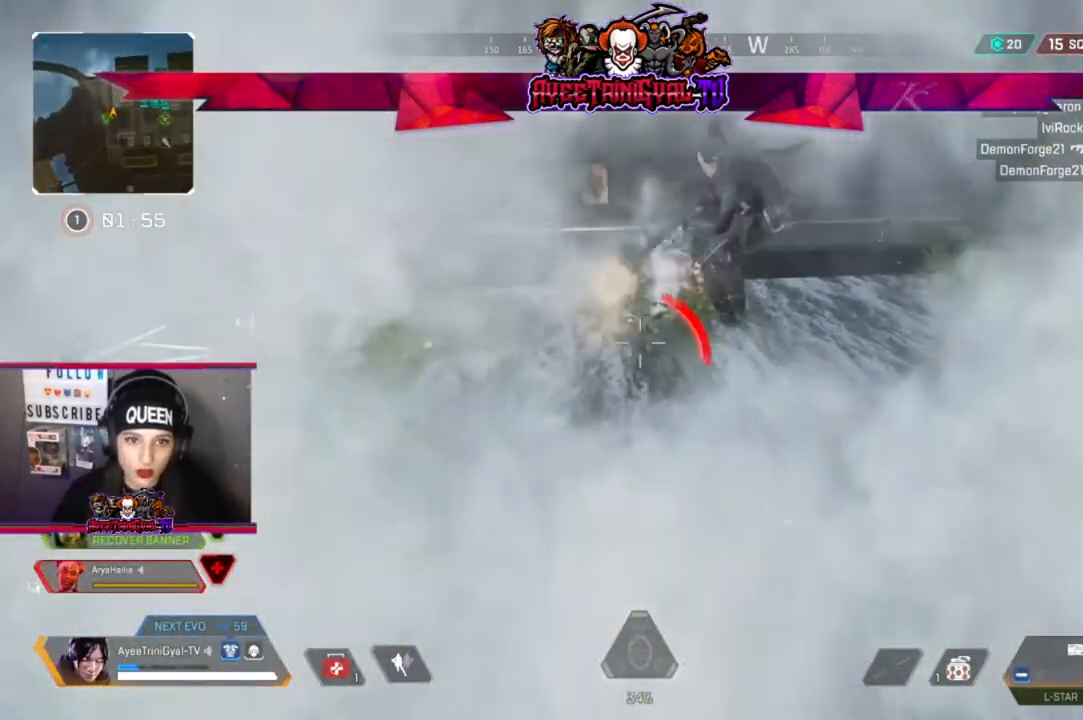
{"buttons": ["L2", "R2"], "left_stick": "right", "right_stick": "up-right", "events": [[100, "right_stick", "up-right"], [233, "right_stick", "center"], [267, "L2", "down"], [300, "R2", "down"], [300, "right_stick", "up"], [400, "right_stick", "up-right"]]}
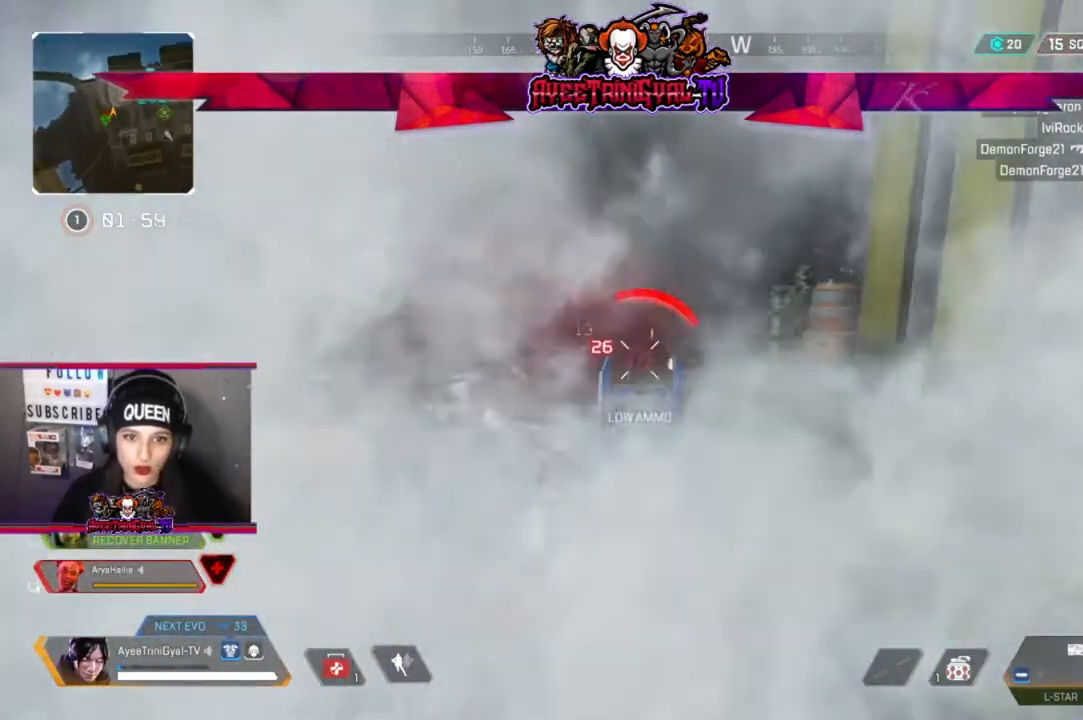
{"buttons": ["L2", "R2"], "left_stick": "right", "right_stick": "center", "events": [[100, "right_stick", "left"], [133, "left_stick", "down-left"], [267, "left_stick", "down-right"], [267, "right_stick", "center"], [400, "left_stick", "right"]]}
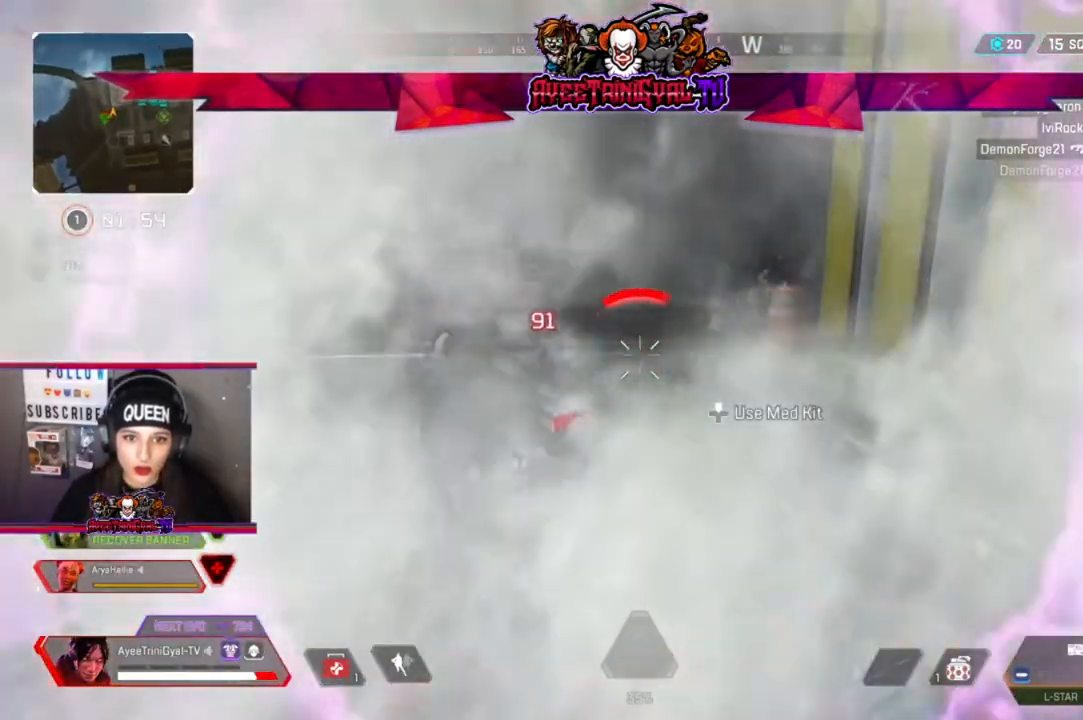
{"buttons": [], "left_stick": "up", "right_stick": "center", "events": [[67, "L2", "up"], [100, "R2", "up"], [100, "left_stick", "up-right"], [267, "left_stick", "up"], [333, "X", "down"], [467, "X", "up"]]}
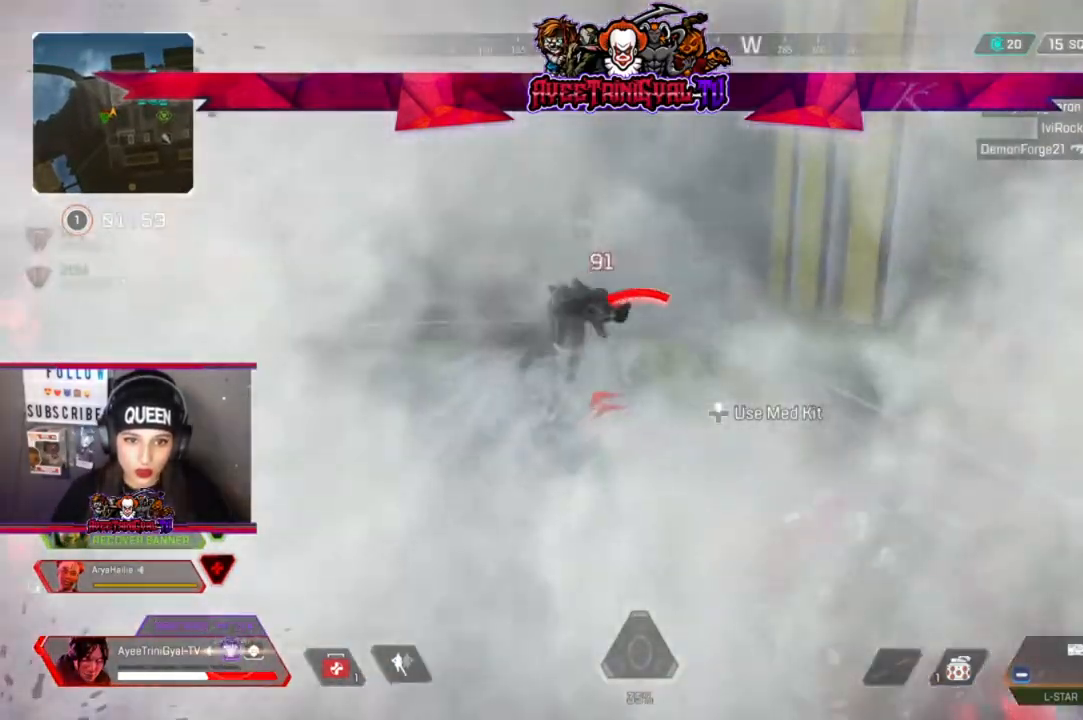
{"buttons": ["B"], "left_stick": "left", "right_stick": "center", "events": [[167, "left_stick", "left"], [433, "B", "down"]]}
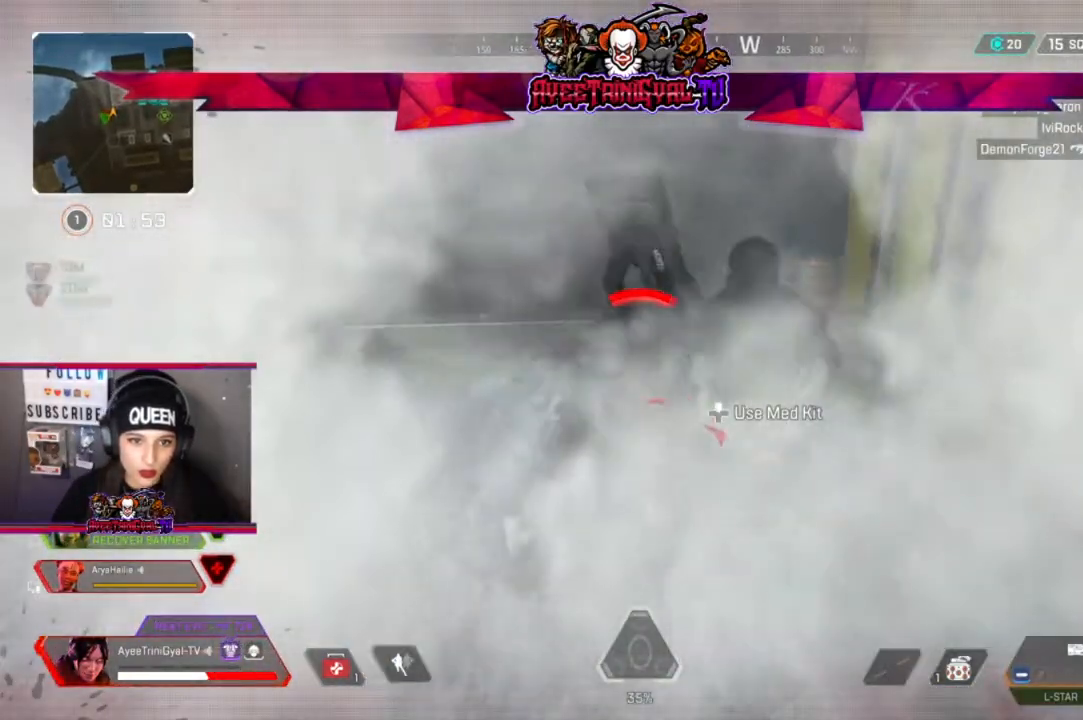
{"buttons": ["B"], "left_stick": "down-right", "right_stick": "center", "events": [[33, "B", "up"], [67, "B", "down"], [67, "left_stick", "center"], [133, "left_stick", "down-right"], [200, "B", "up"], [267, "B", "down"], [367, "left_stick", "left"], [400, "B", "up"], [467, "B", "down"], [500, "left_stick", "down-right"]]}
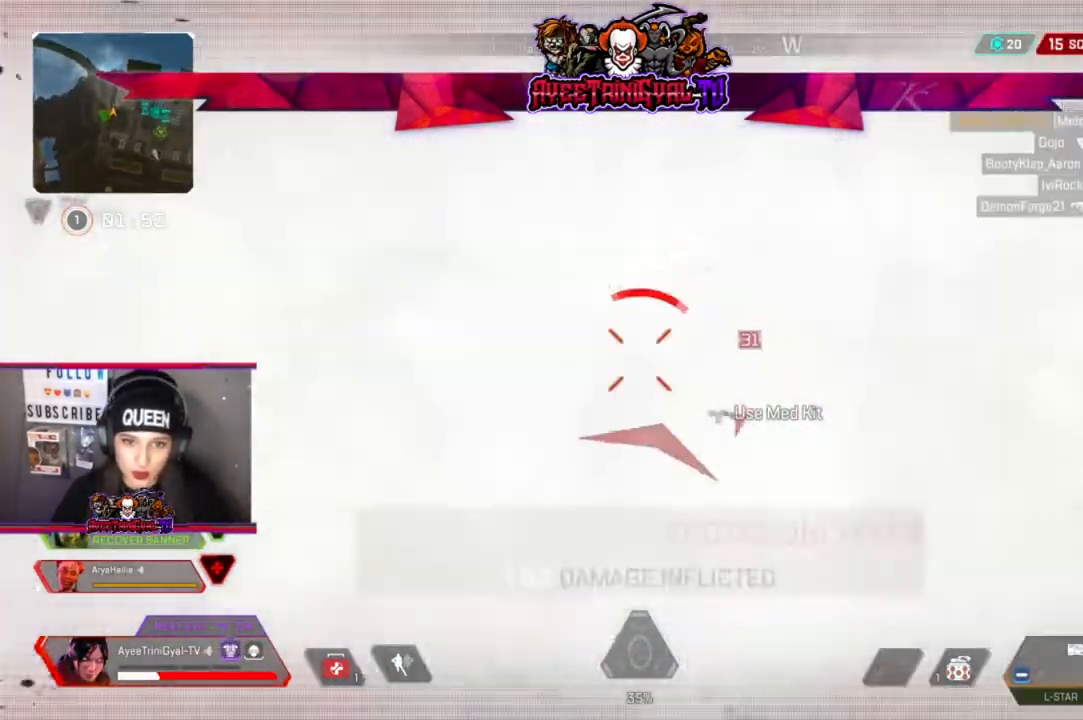
{"buttons": [], "left_stick": "down-left", "right_stick": "left", "events": [[100, "B", "up"], [100, "left_stick", "right"], [267, "left_stick", "down-right"], [500, "left_stick", "down-left"], [500, "right_stick", "left"]]}
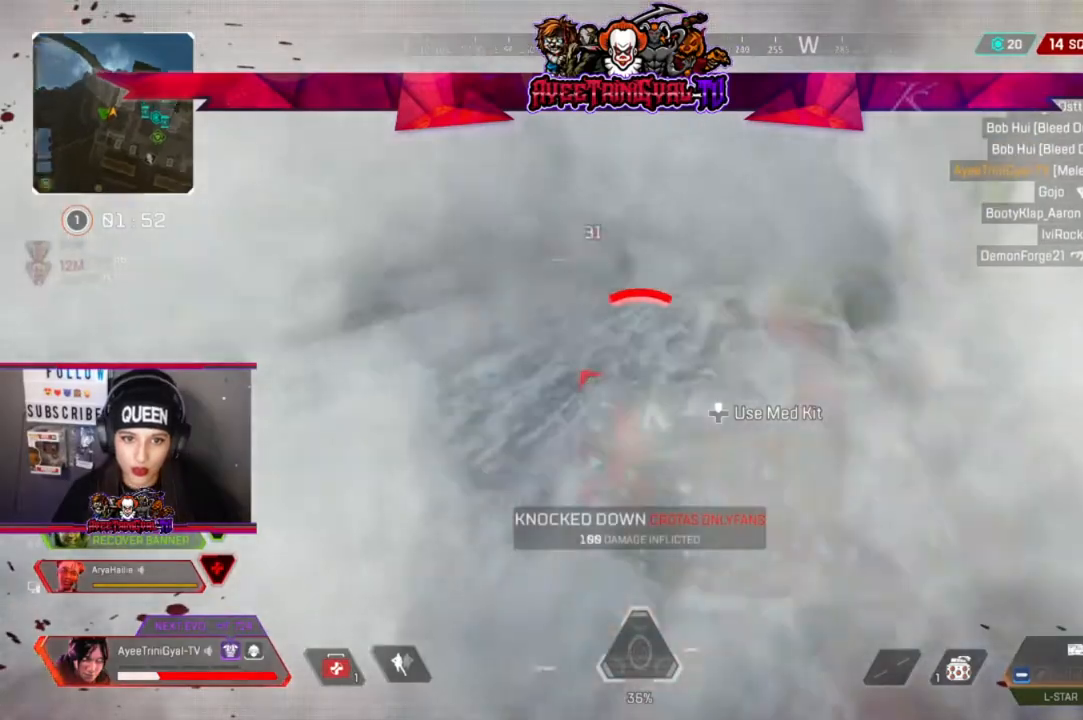
{"buttons": [], "left_stick": "up-left", "right_stick": "right", "events": [[233, "left_stick", "up-left"], [300, "right_stick", "center"], [333, "L3", "down"], [500, "L3", "up"], [500, "right_stick", "right"]]}
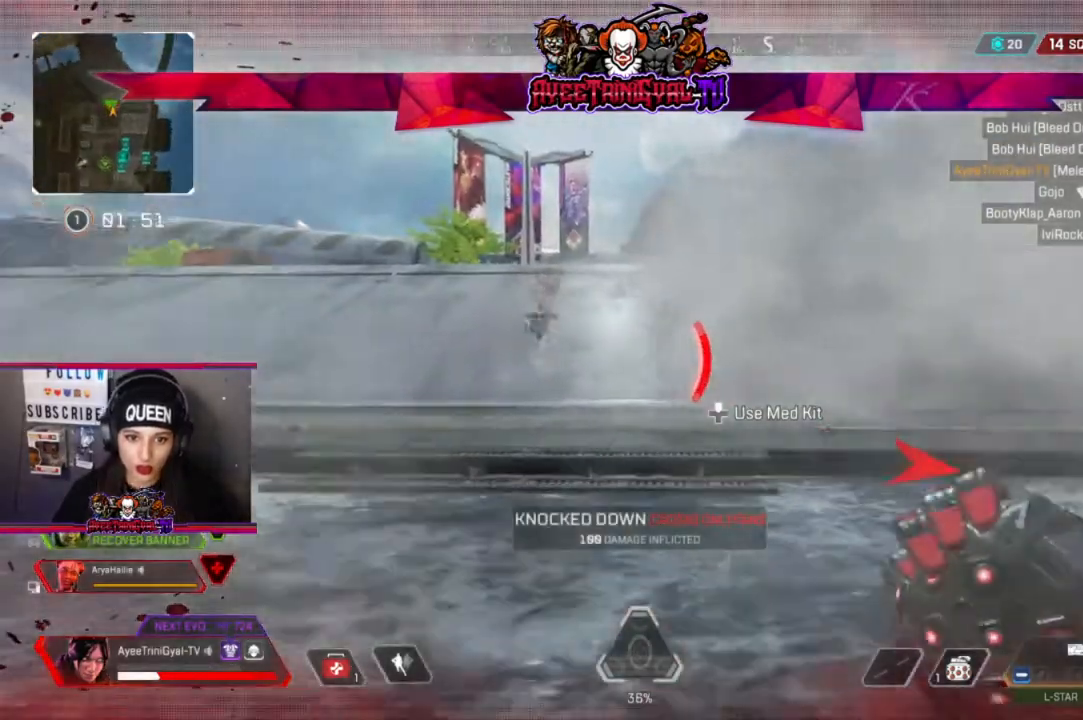
{"buttons": [], "left_stick": "down-left", "right_stick": "center", "events": [[133, "left_stick", "down-left"], [167, "R2", "down"], [167, "right_stick", "down-right"], [267, "right_stick", "center"], [367, "R2", "up"]]}
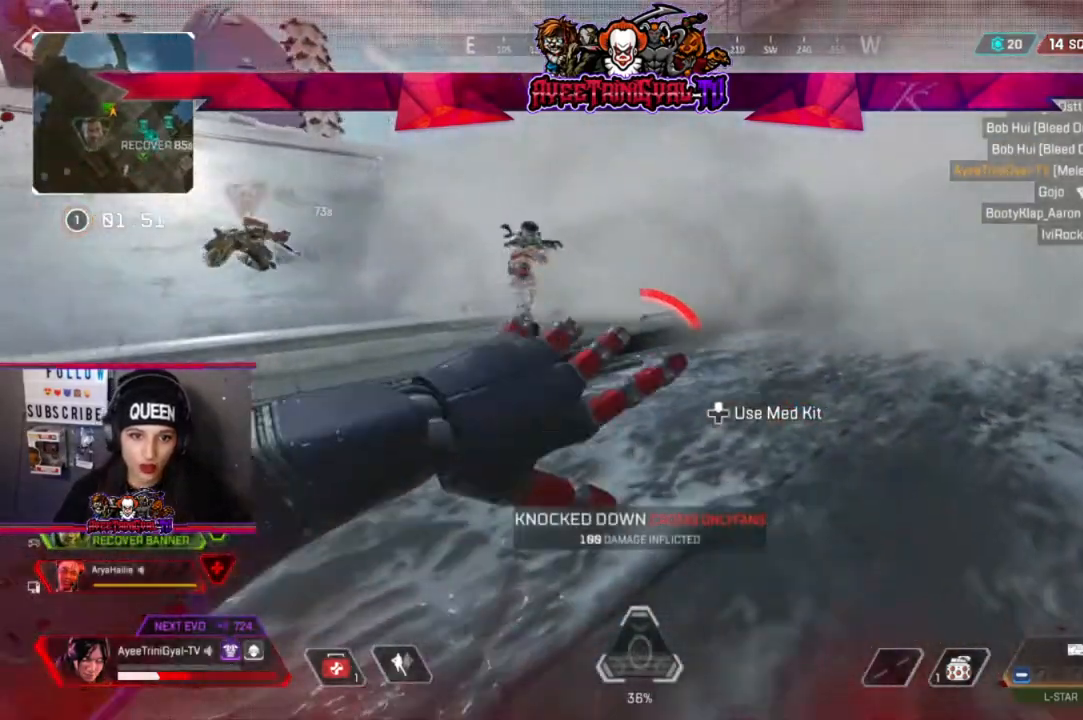
{"buttons": [], "left_stick": "up-left", "right_stick": "up-left", "events": [[33, "right_stick", "down-right"], [233, "right_stick", "center"], [400, "right_stick", "up-left"], [500, "left_stick", "up-left"]]}
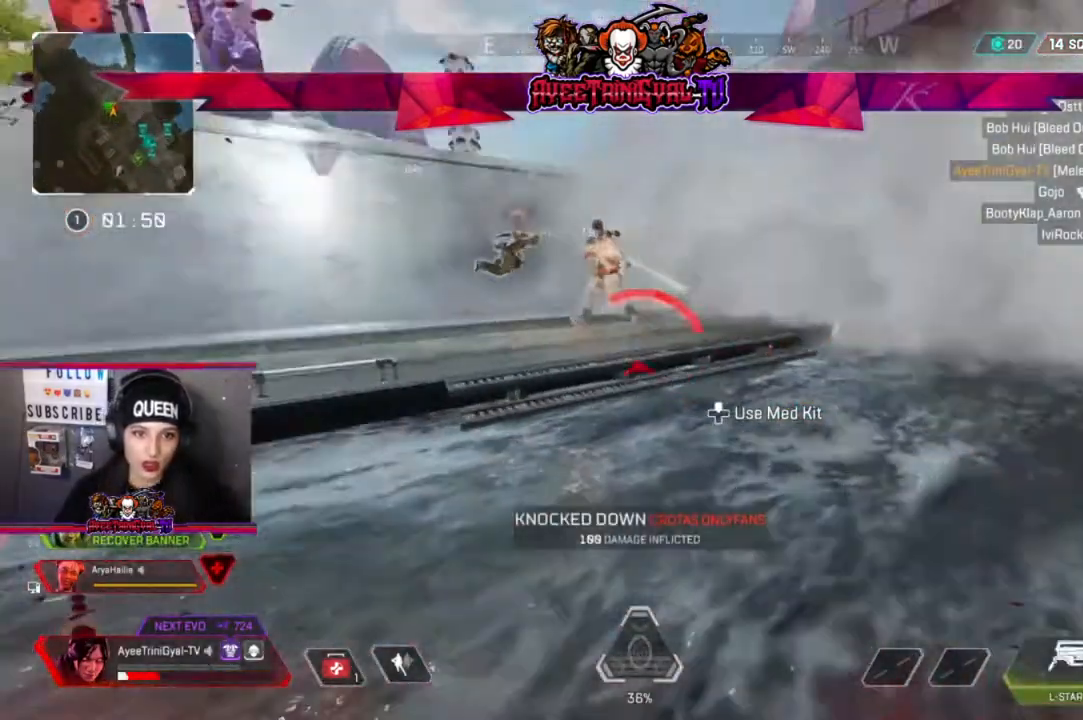
{"buttons": [], "left_stick": "up-right", "right_stick": "center", "events": [[33, "right_stick", "left"], [133, "L3", "down"], [133, "left_stick", "up-right"], [133, "right_stick", "center"], [267, "right_stick", "right"], [400, "right_stick", "center"], [467, "L3", "up"]]}
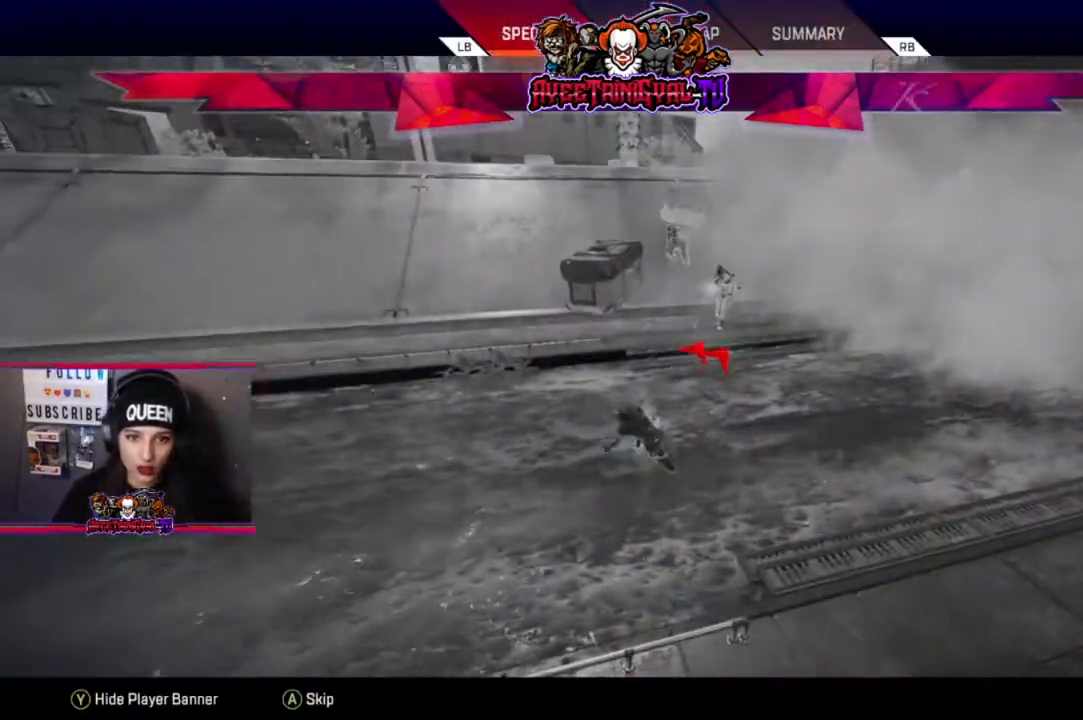
{"buttons": [], "left_stick": "center", "right_stick": "center", "events": [[400, "left_stick", "center"]]}